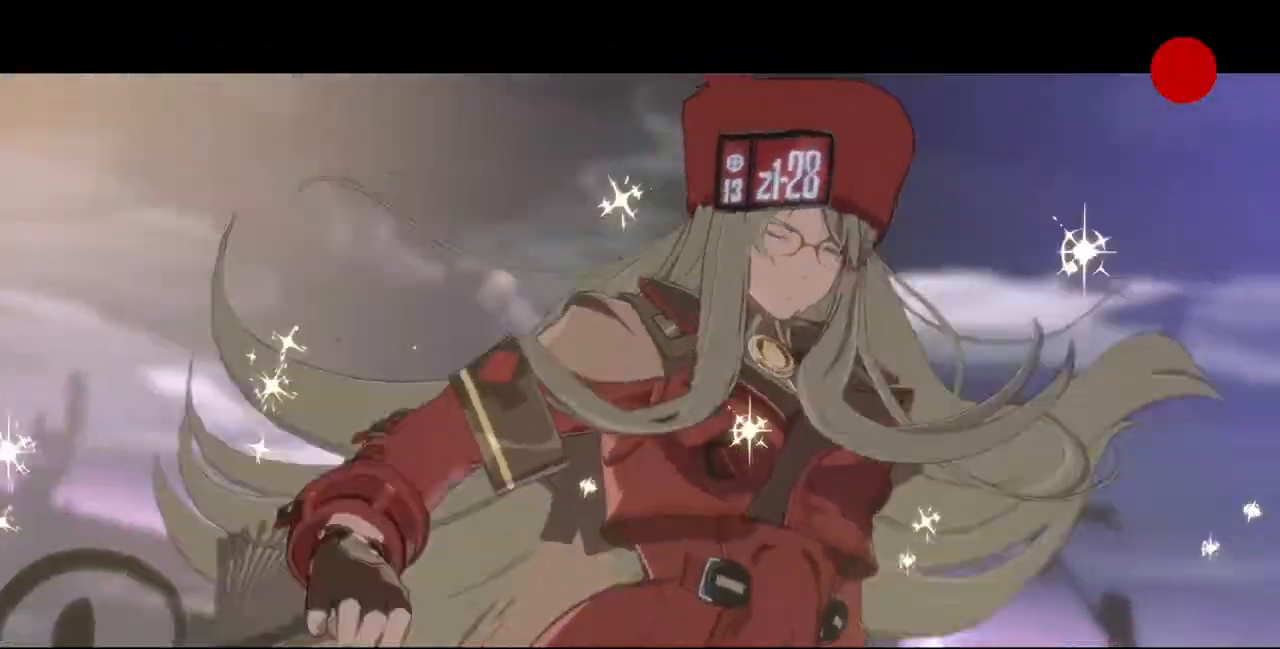
Gameplay with a controller (arcade stick); each line is a JSON object with the inputs held at the frame after it. "events" lists button and stick changes between this image and that frame as [ms after this image, input, new state], when the widget could be followed in between. Not read: L3 R3 SELECT START other_buttons.
{"buttons": [], "events": [[200, "CROSS", "down"], [280, "CROSS", "up"]]}
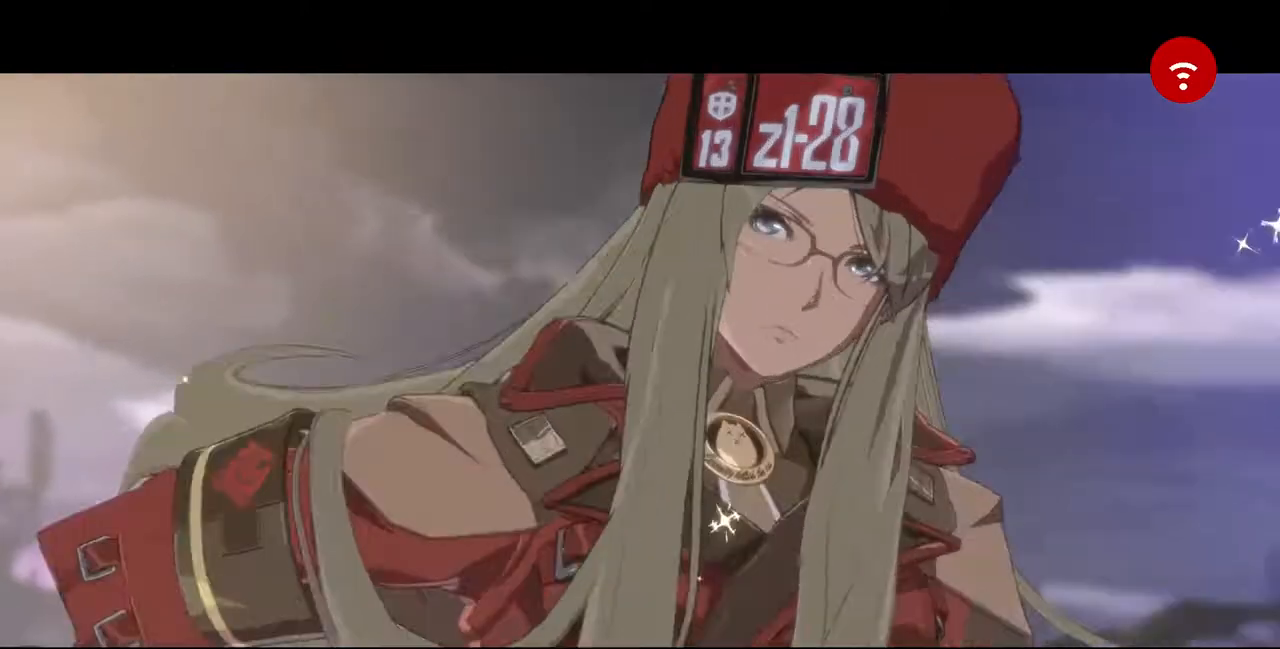
{"buttons": [], "events": []}
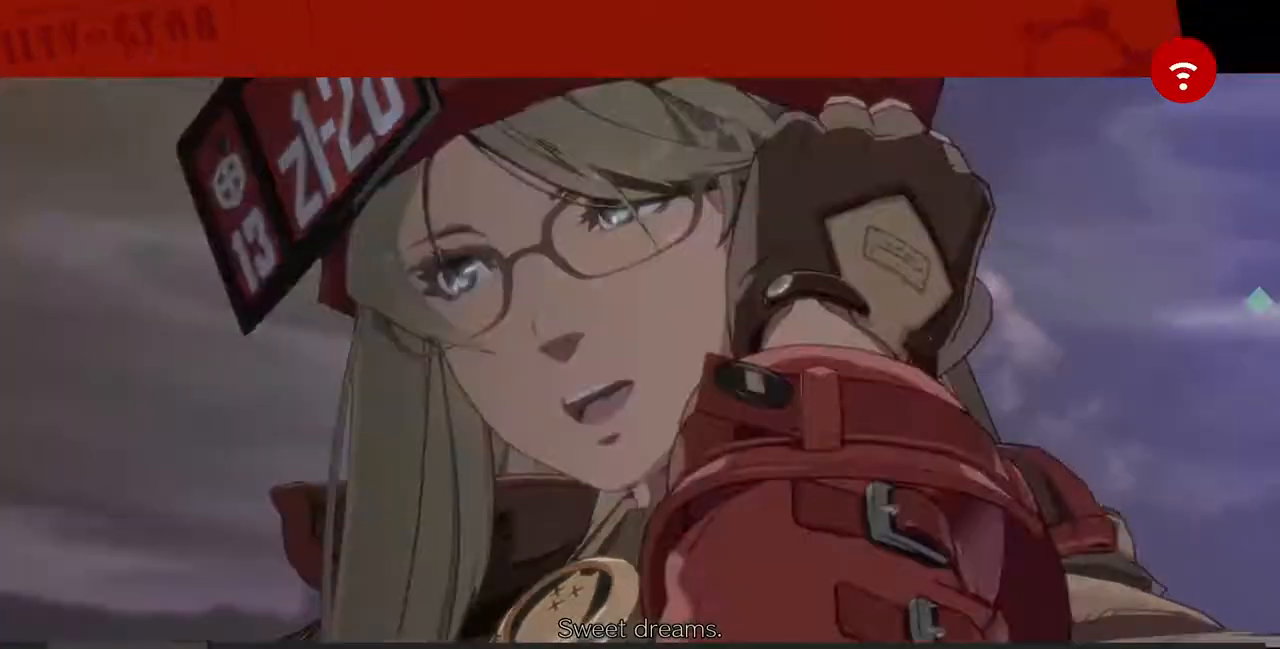
{"buttons": [], "events": []}
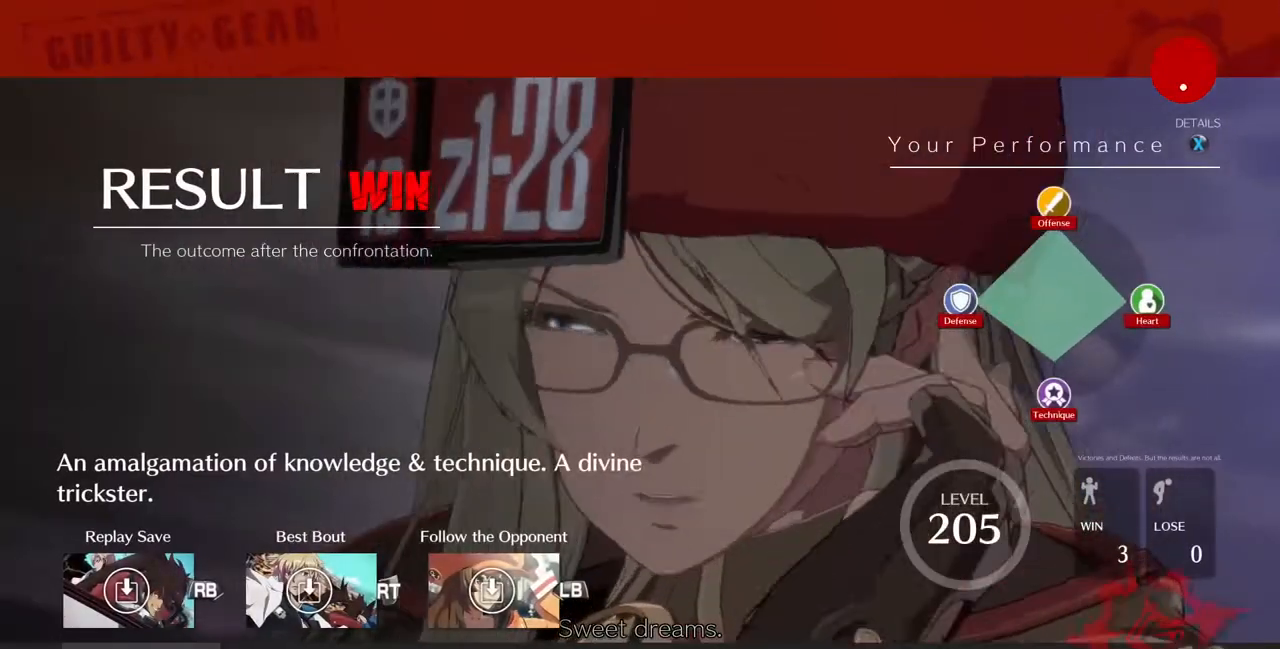
{"buttons": [], "events": [[40, "CROSS", "down"], [160, "CROSS", "up"], [360, "CROSS", "down"], [440, "CROSS", "up"]]}
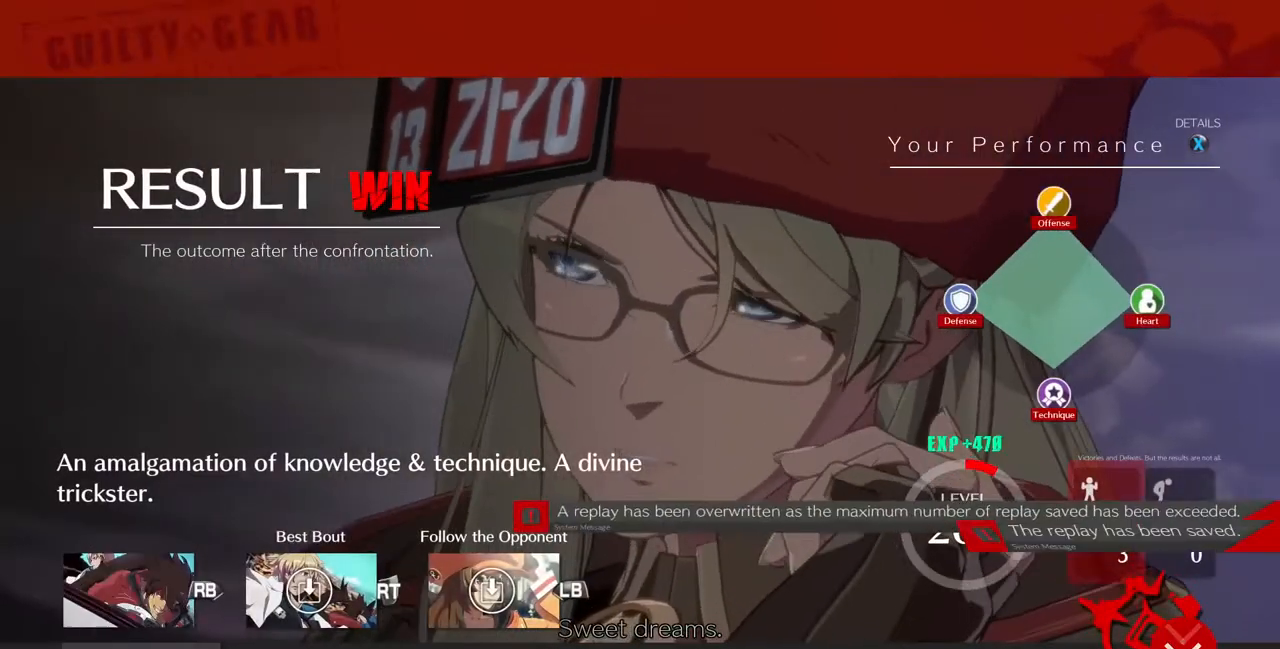
{"buttons": [], "events": [[200, "CROSS", "down"], [320, "CROSS", "up"]]}
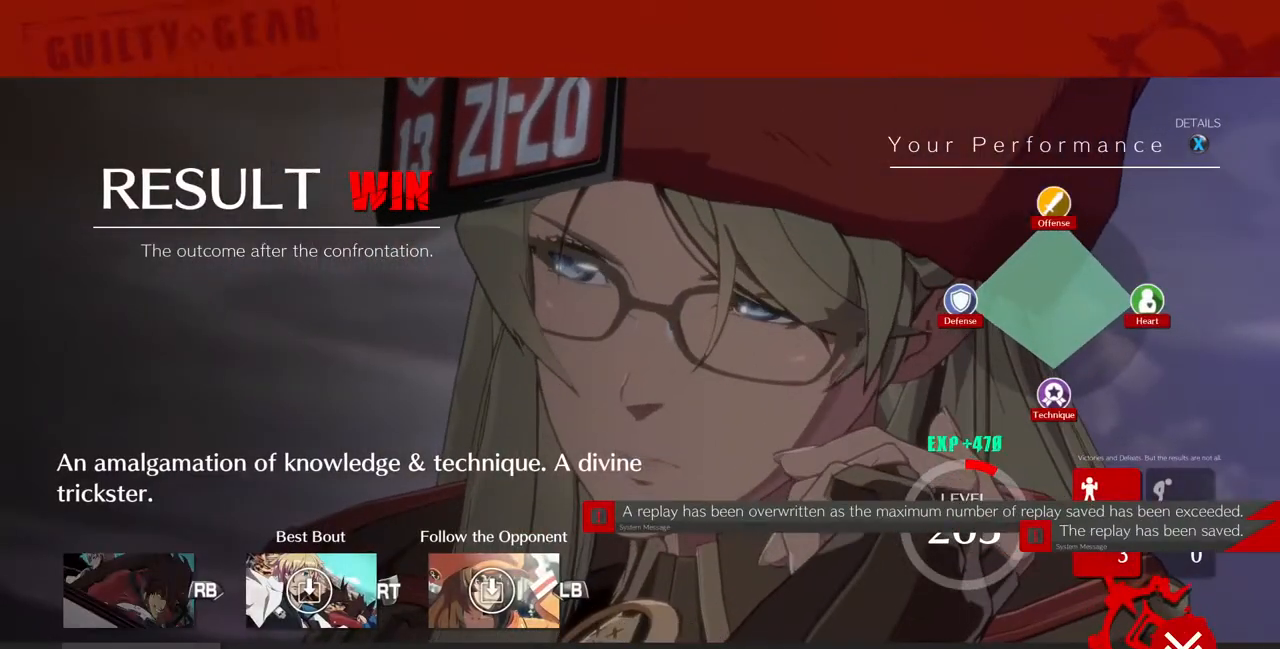
{"buttons": [], "events": [[120, "CROSS", "down"], [240, "CROSS", "up"], [400, "CROSS", "down"], [520, "CROSS", "up"]]}
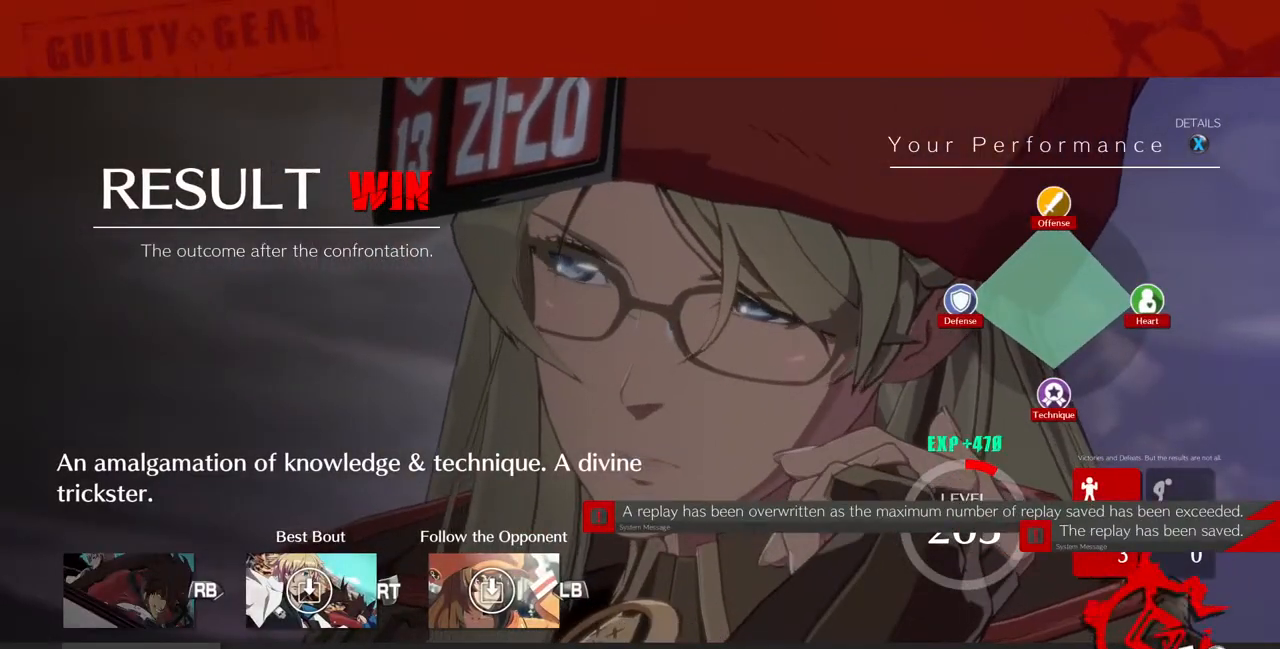
{"buttons": [], "events": [[120, "CROSS", "down"], [240, "CROSS", "up"]]}
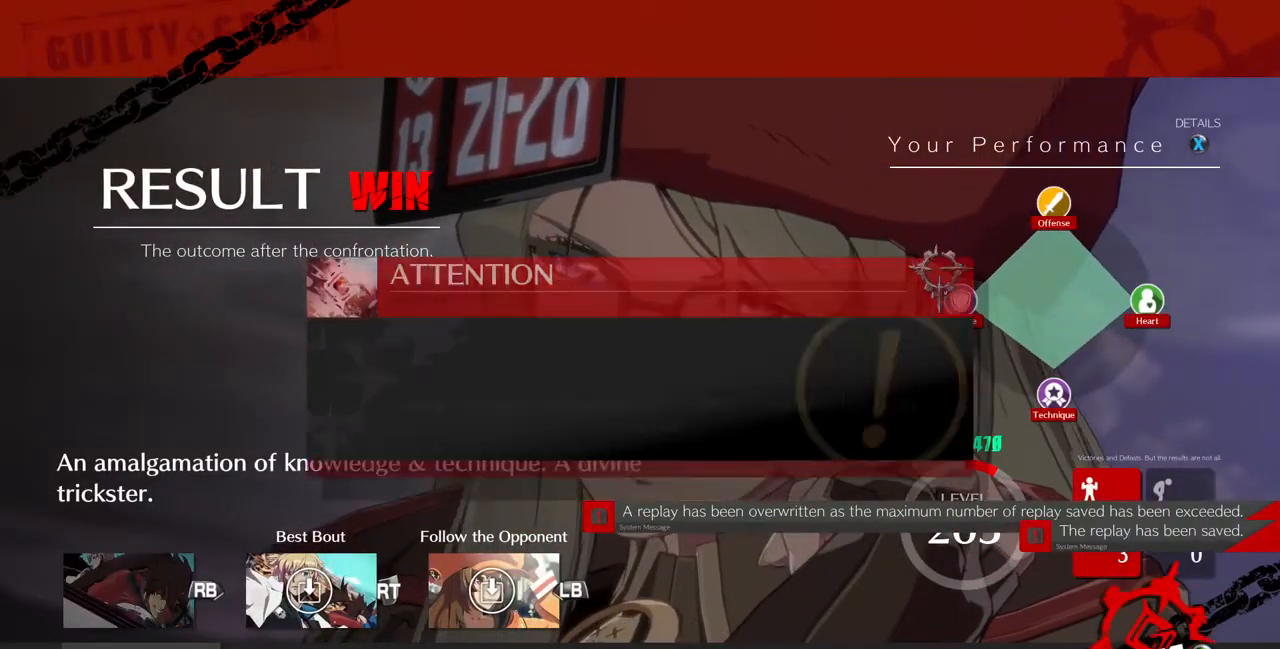
{"buttons": [], "events": [[40, "CROSS", "down"], [160, "CROSS", "up"]]}
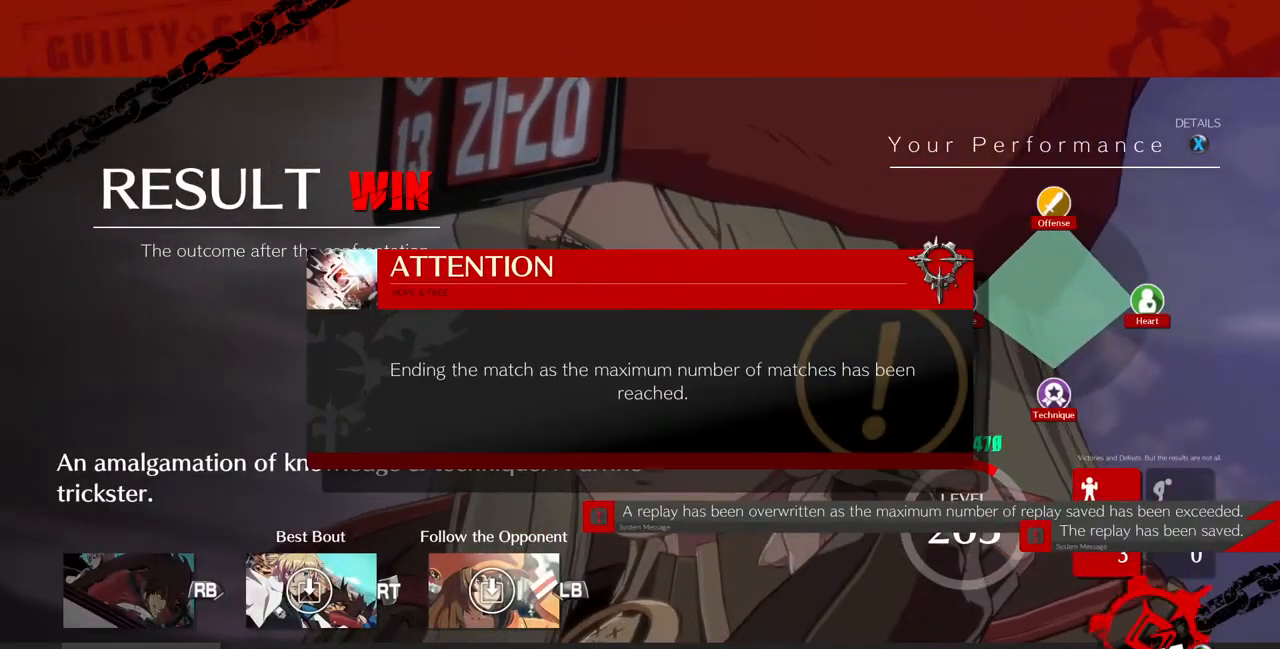
{"buttons": ["CIRCLE"], "events": [[40, "CROSS", "down"], [120, "CROSS", "up"], [400, "CIRCLE", "down"]]}
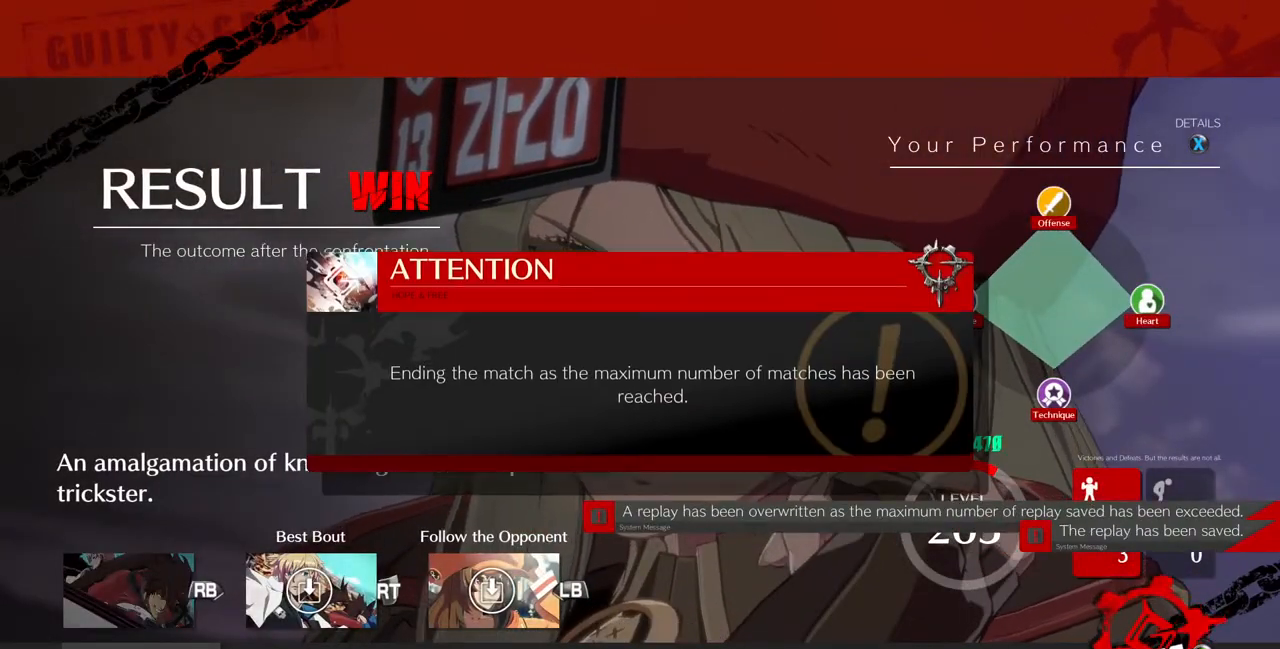
{"buttons": [], "events": [[40, "CIRCLE", "up"], [280, "CIRCLE", "down"], [440, "CIRCLE", "up"]]}
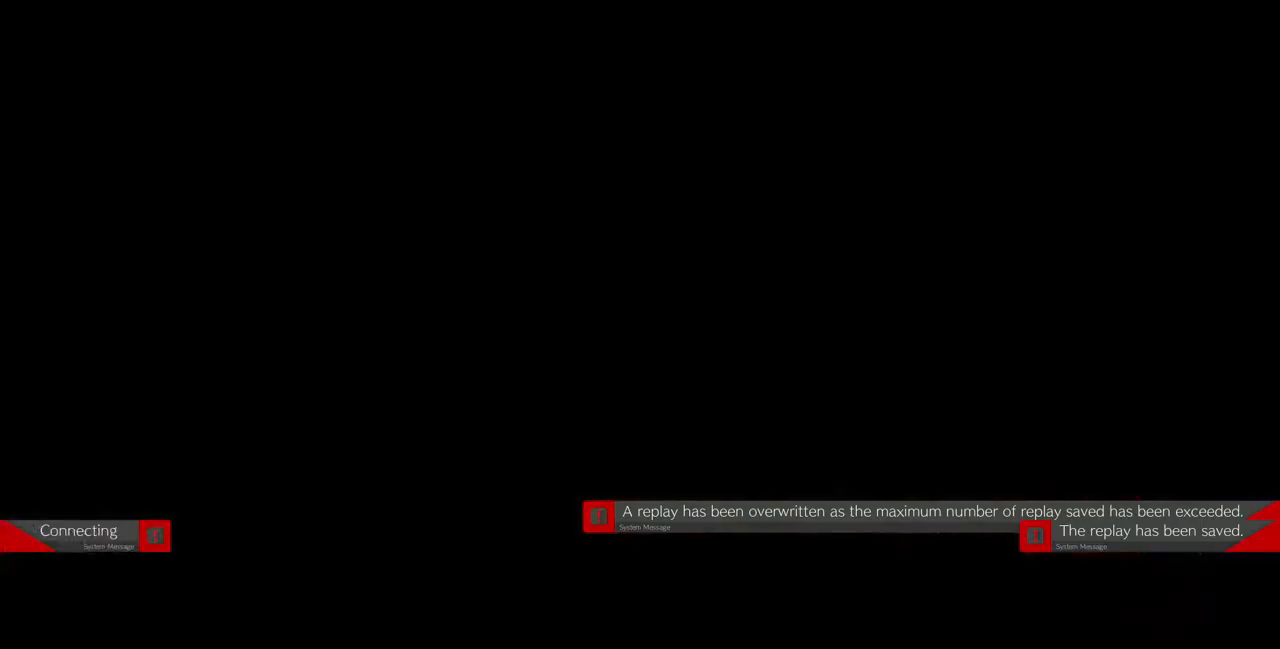
{"buttons": [], "events": []}
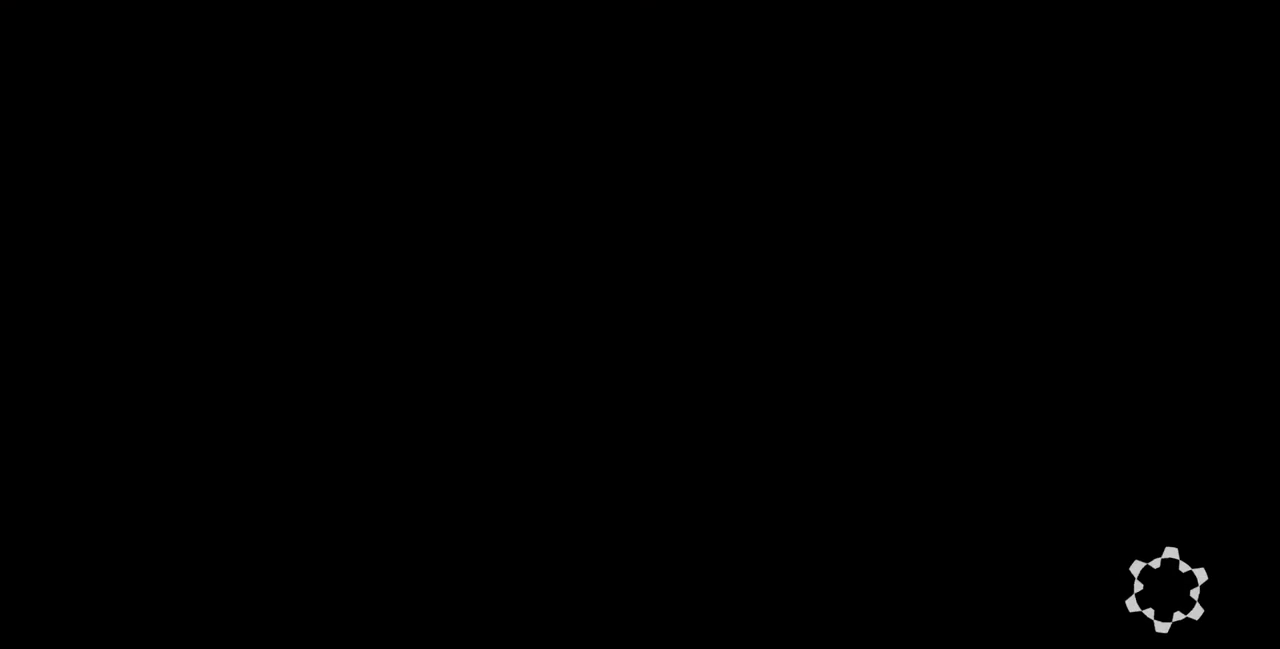
{"buttons": [], "events": []}
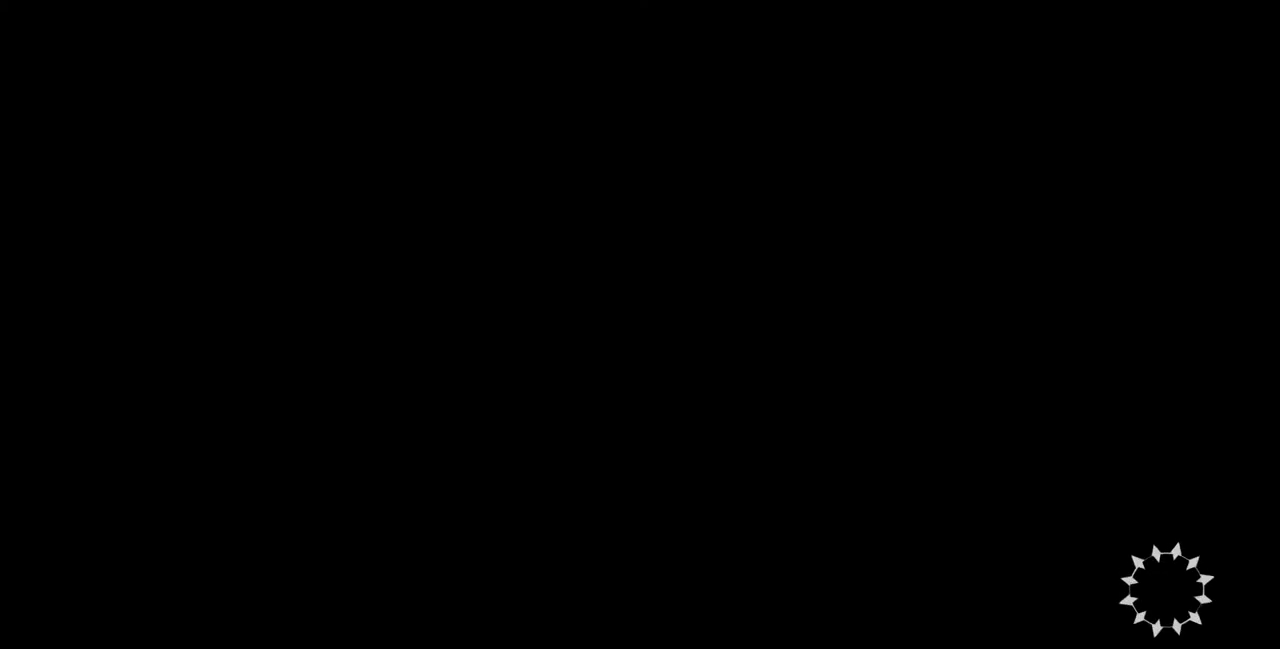
{"buttons": [], "events": []}
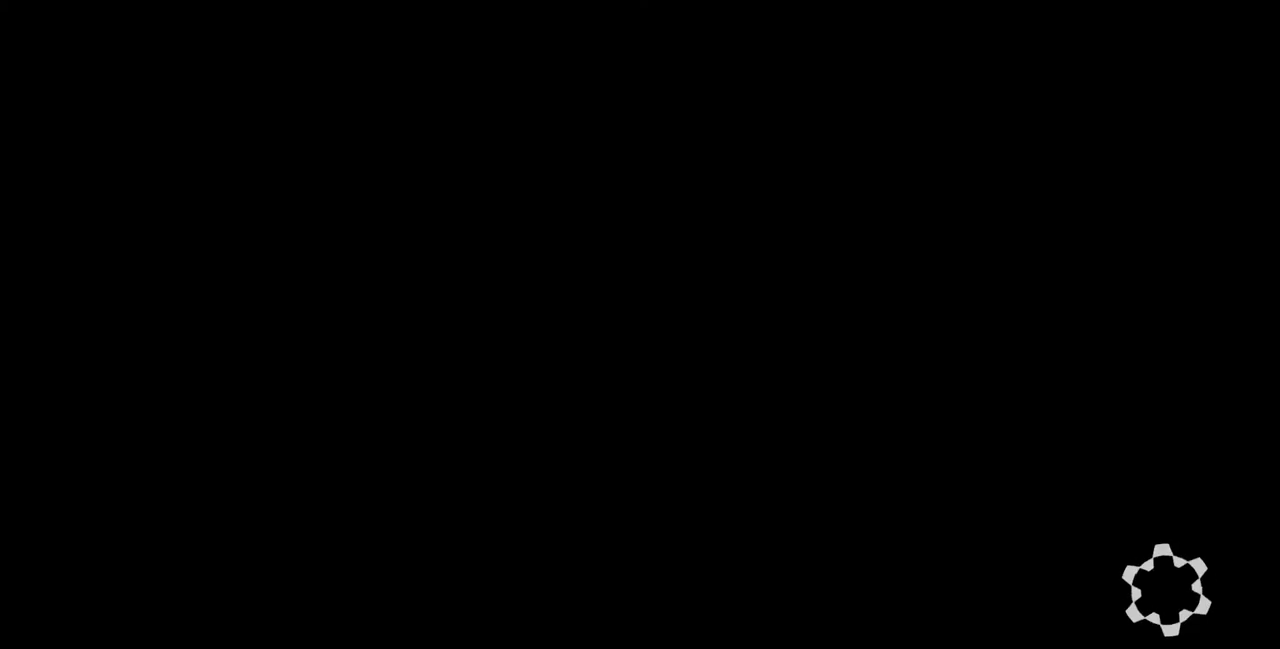
{"buttons": [], "events": []}
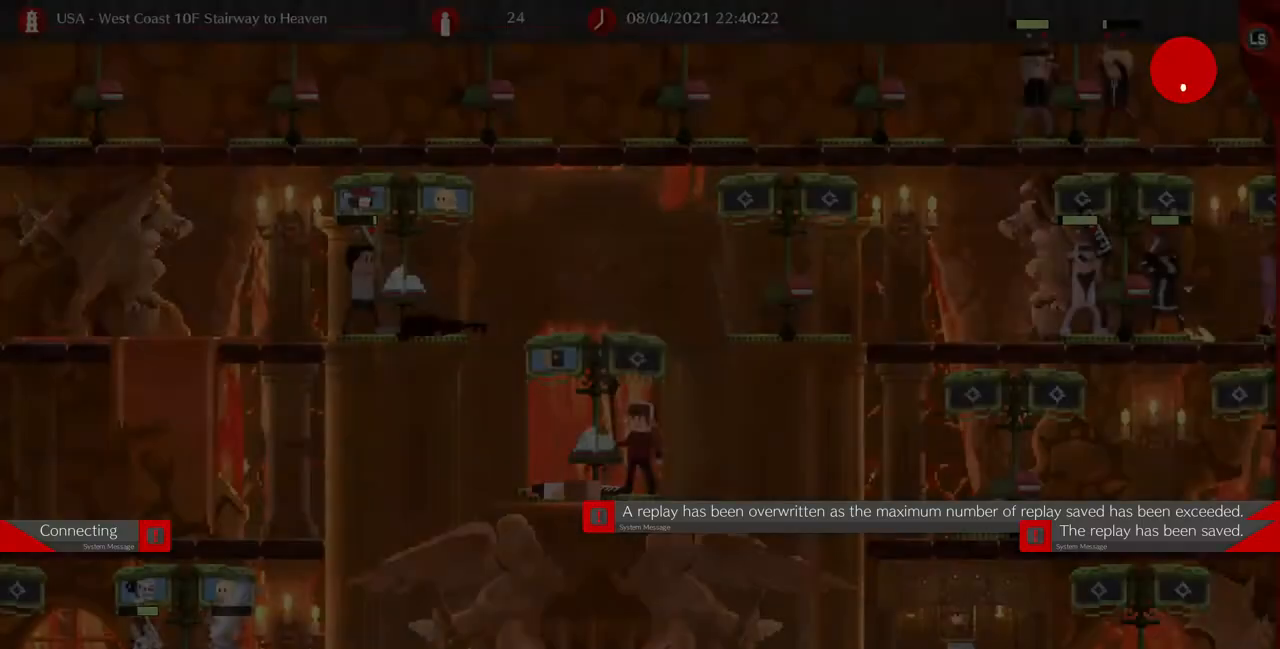
{"buttons": ["DPAD_RIGHT"], "events": [[480, "DPAD_RIGHT", "down"]]}
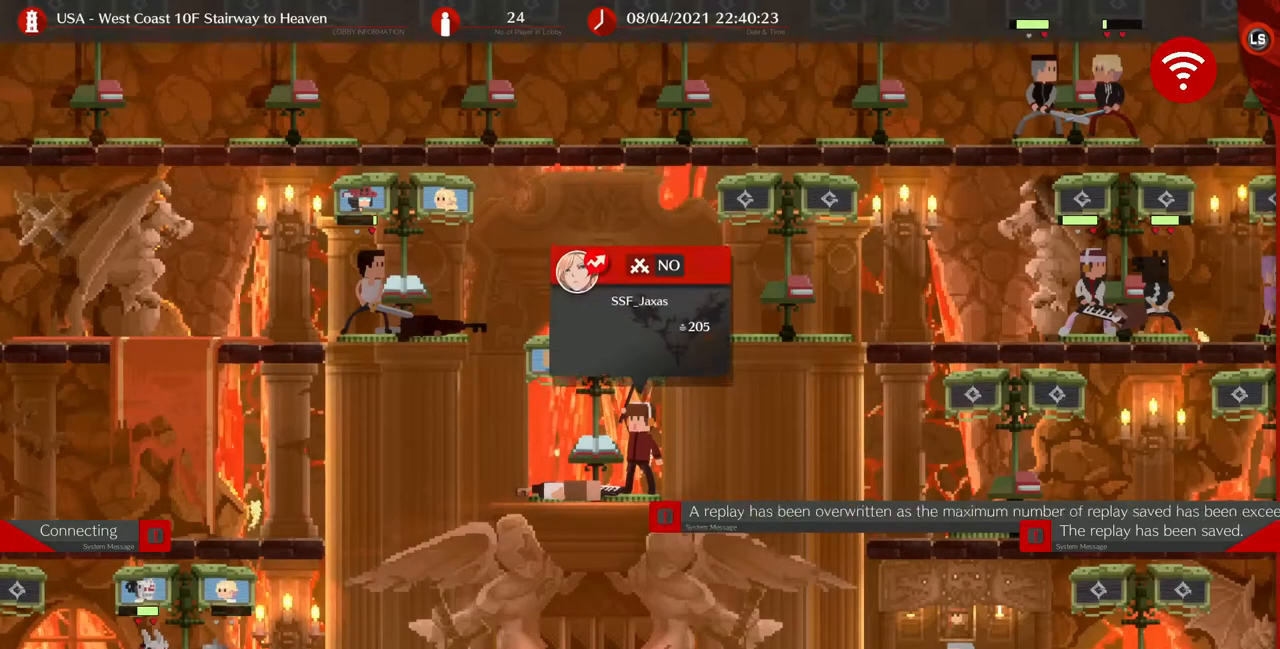
{"buttons": [], "events": [[160, "CIRCLE", "down"], [160, "DPAD_RIGHT", "up"], [280, "CIRCLE", "up"]]}
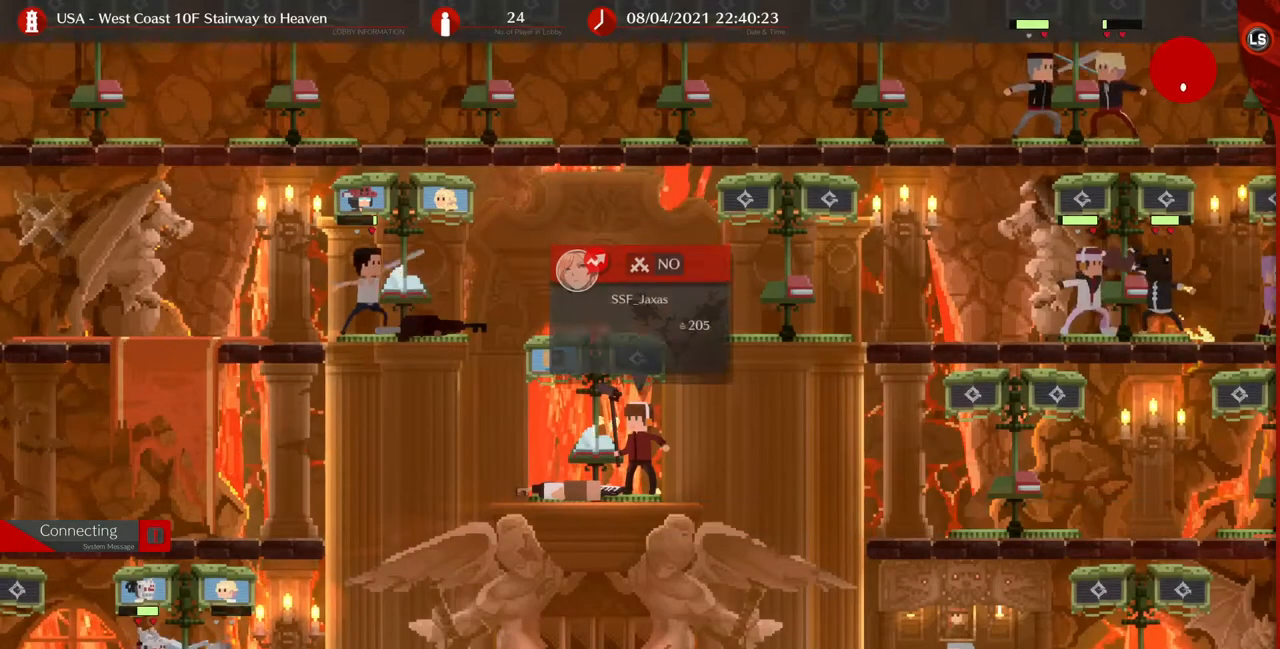
{"buttons": [], "events": [[40, "CIRCLE", "down"], [120, "CIRCLE", "up"]]}
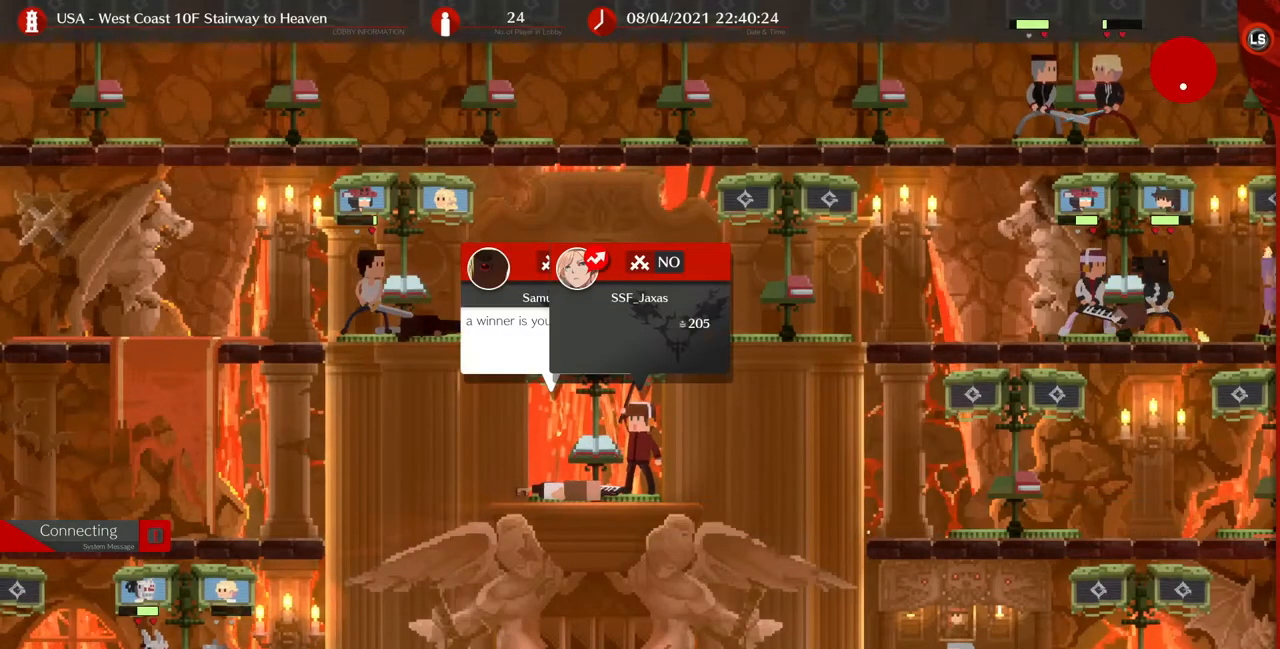
{"buttons": [], "events": [[120, "CIRCLE", "down"], [240, "CIRCLE", "up"]]}
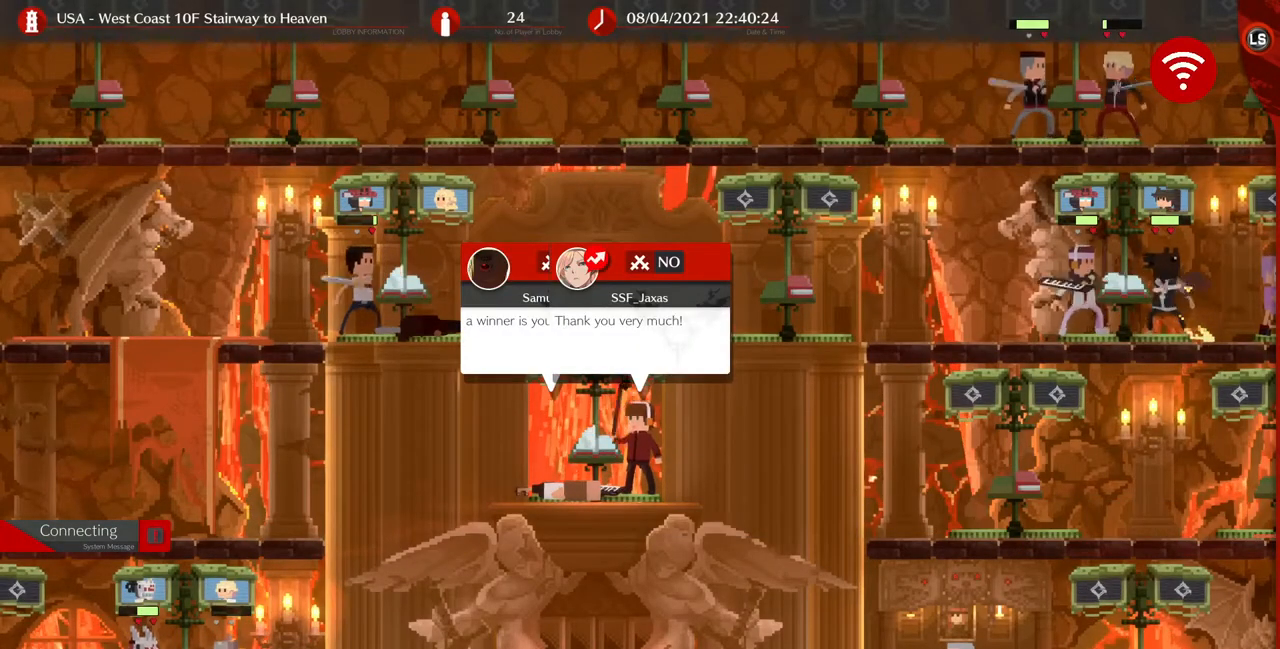
{"buttons": [], "events": [[200, "CIRCLE", "down"], [320, "CIRCLE", "up"]]}
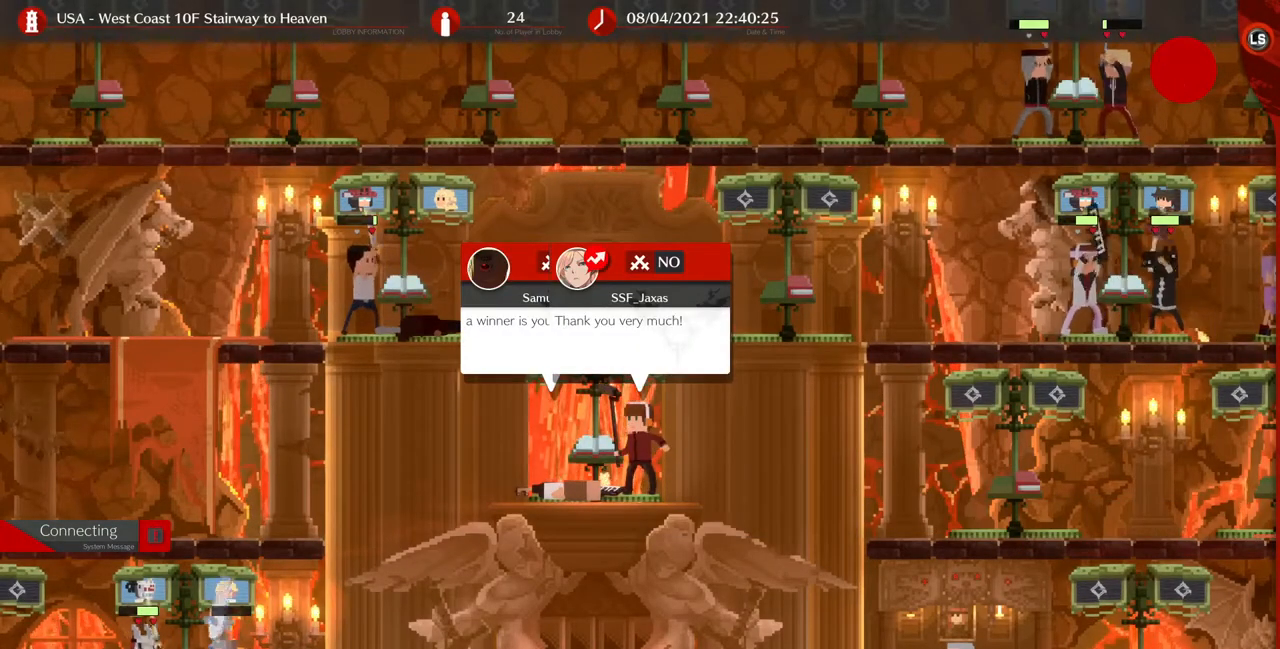
{"buttons": [], "events": [[40, "DPAD_RIGHT", "down"], [280, "DPAD_RIGHT", "up"], [360, "CIRCLE", "down"], [480, "CIRCLE", "up"]]}
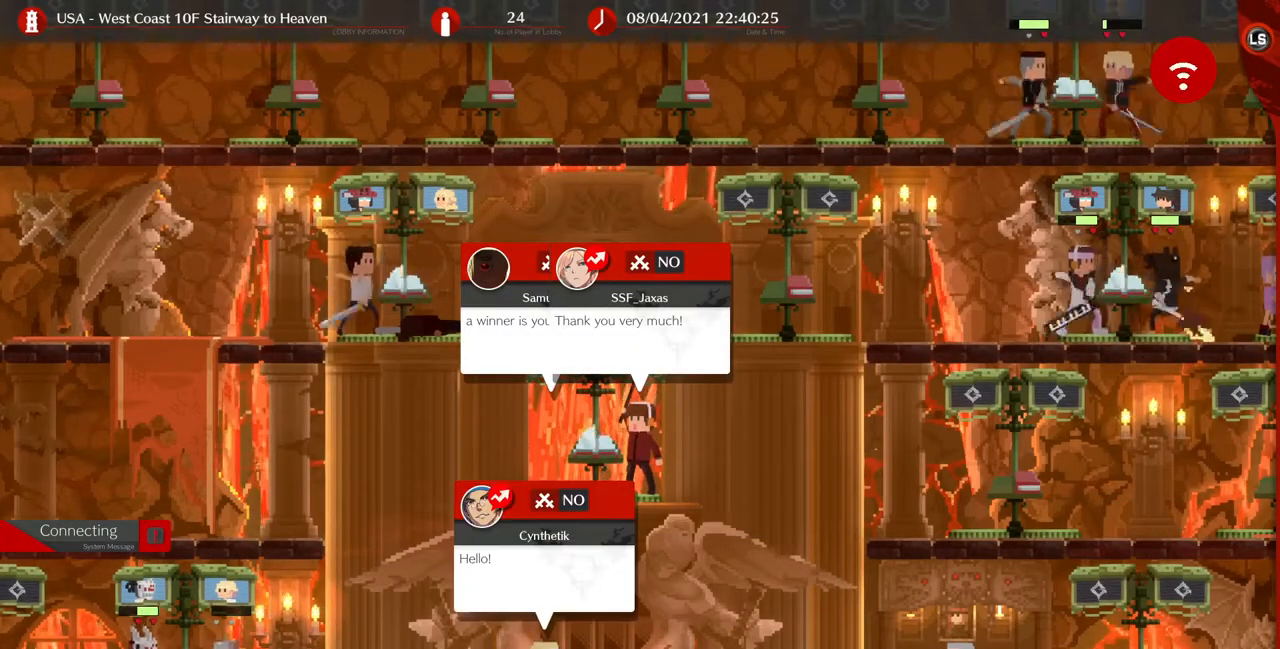
{"buttons": ["DPAD_RIGHT"], "events": [[120, "DPAD_RIGHT", "down"], [240, "CIRCLE", "down"], [400, "CIRCLE", "up"]]}
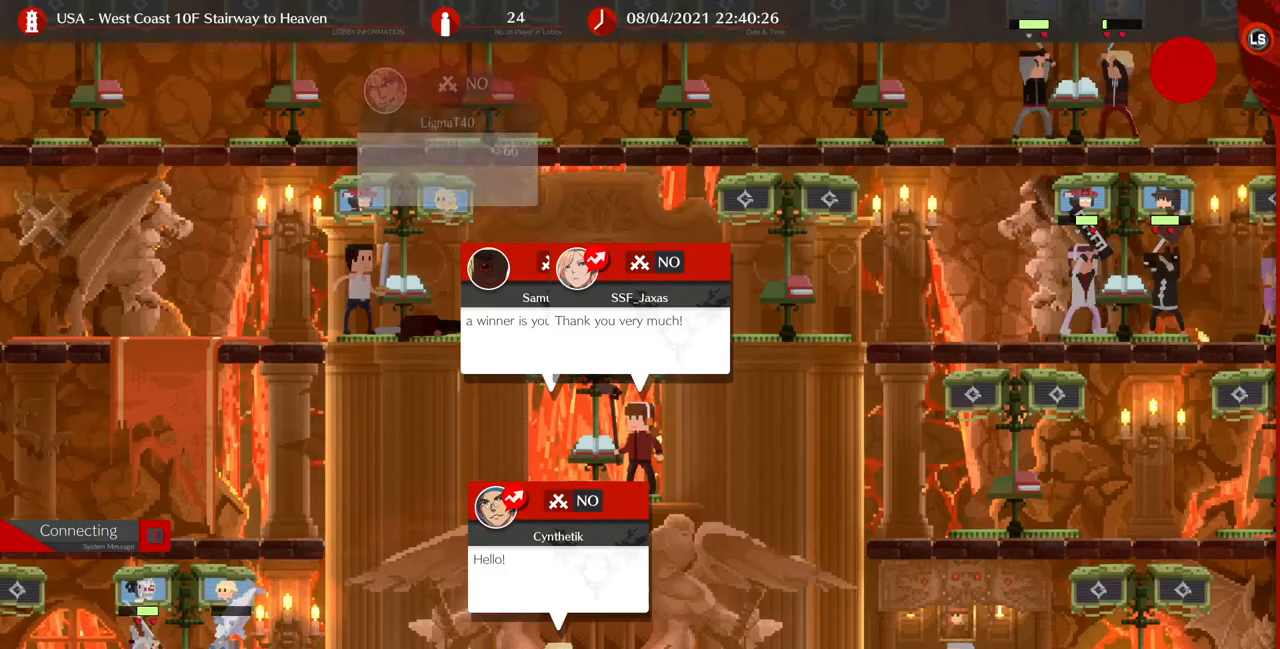
{"buttons": ["CIRCLE", "DPAD_RIGHT"], "events": [[120, "CIRCLE", "down"], [240, "CIRCLE", "up"], [520, "CIRCLE", "down"]]}
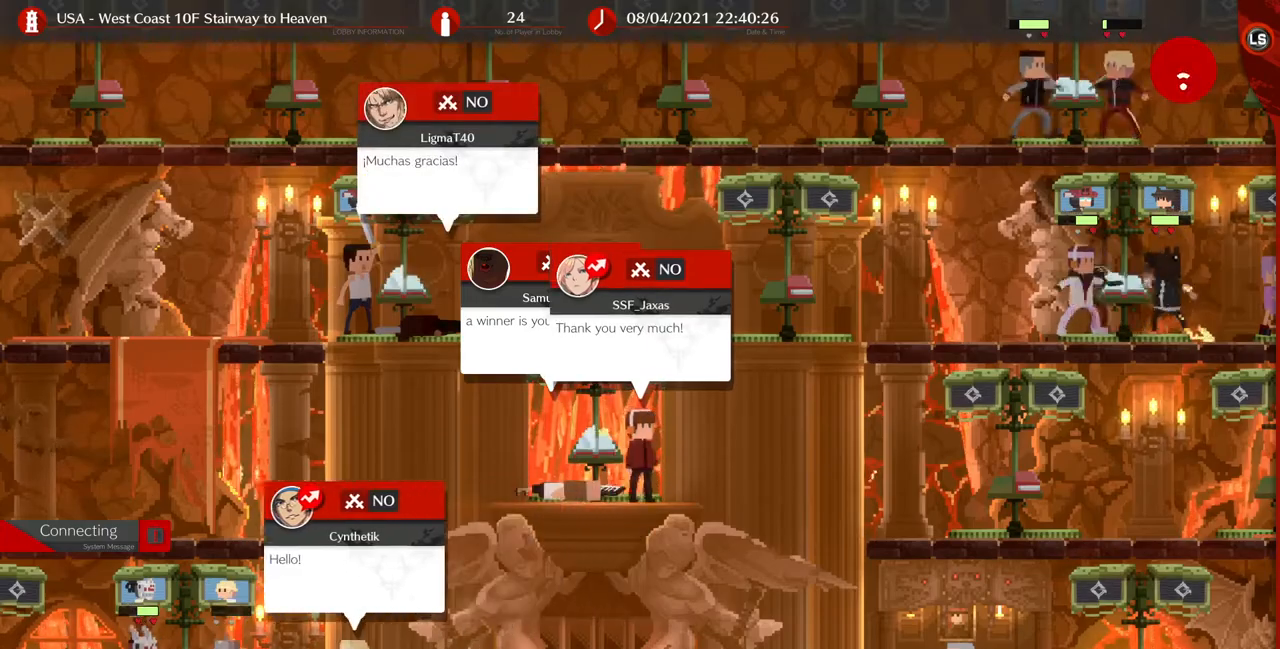
{"buttons": ["CIRCLE"], "events": [[120, "CIRCLE", "up"], [240, "DPAD_RIGHT", "up"], [480, "CIRCLE", "down"]]}
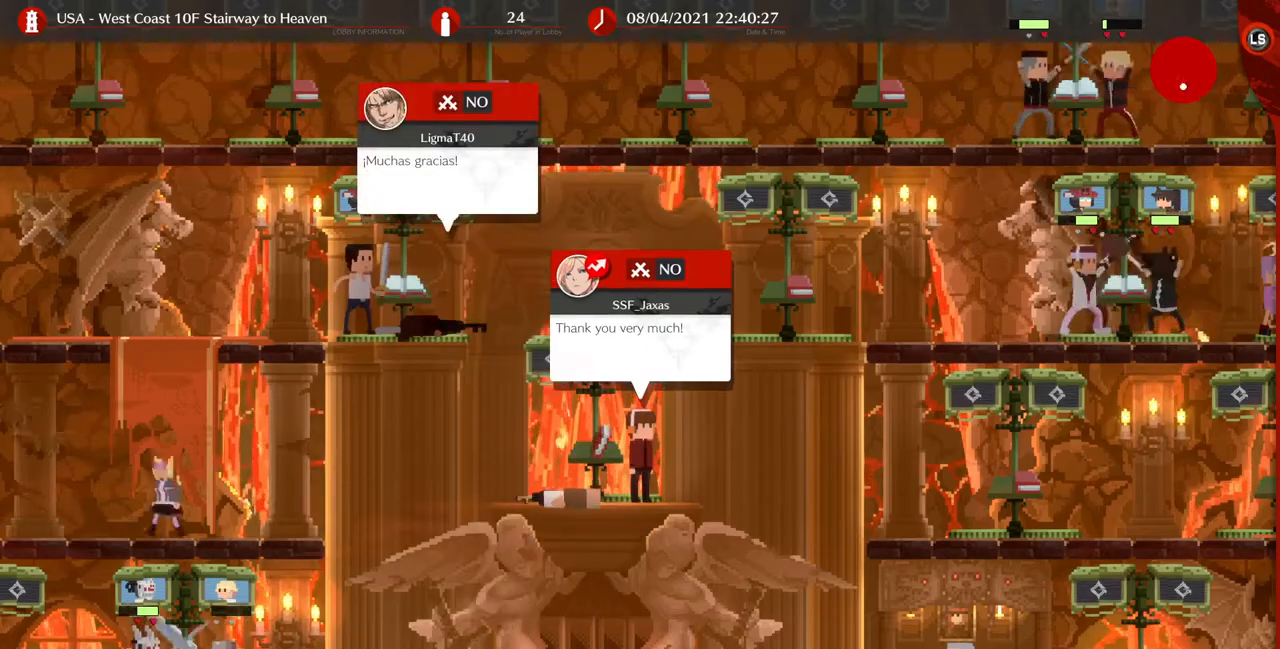
{"buttons": ["DPAD_RIGHT"], "events": [[120, "CIRCLE", "up"], [480, "DPAD_RIGHT", "down"]]}
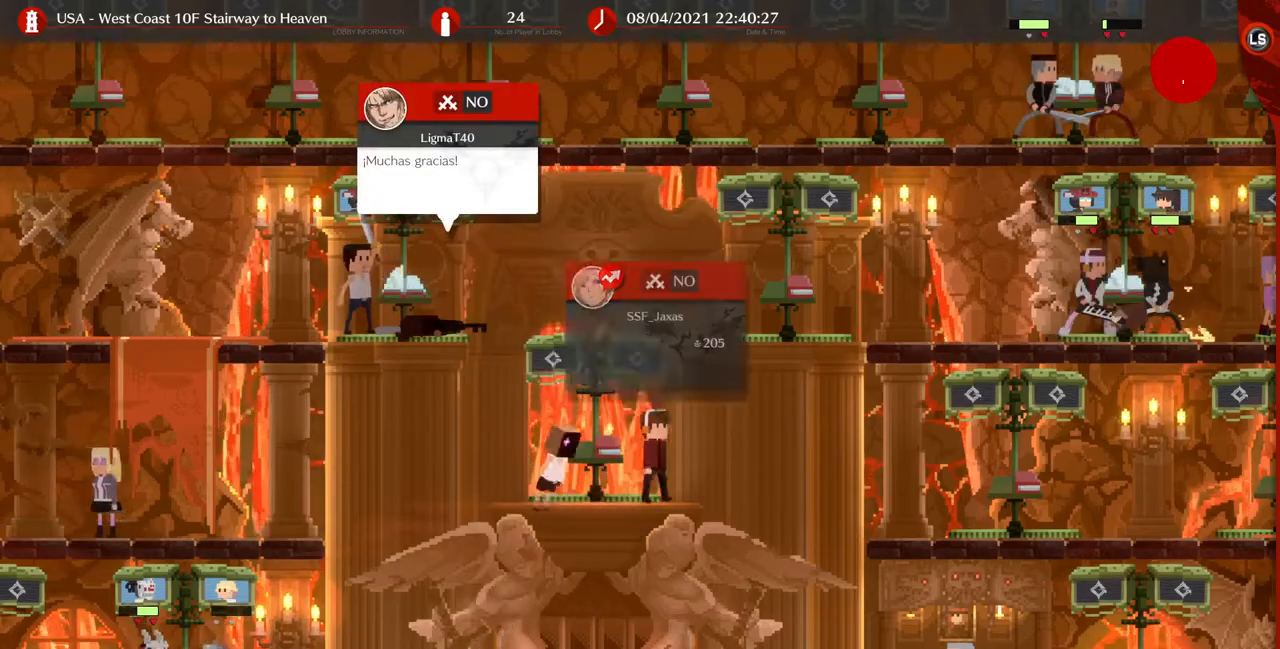
{"buttons": [], "events": [[200, "DPAD_RIGHT", "up"], [320, "DPAD_LEFT", "down"], [400, "DPAD_LEFT", "up"]]}
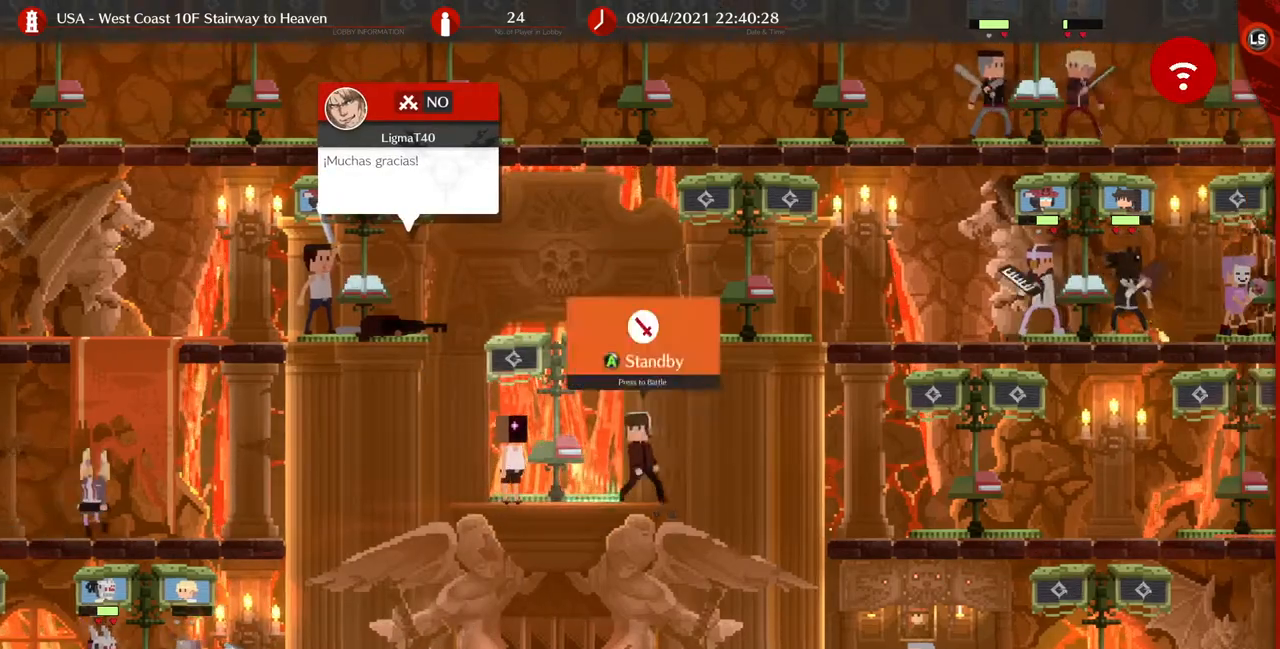
{"buttons": [], "events": [[40, "L2", "down"], [400, "CROSS", "down"], [440, "L2", "up"], [480, "CROSS", "up"]]}